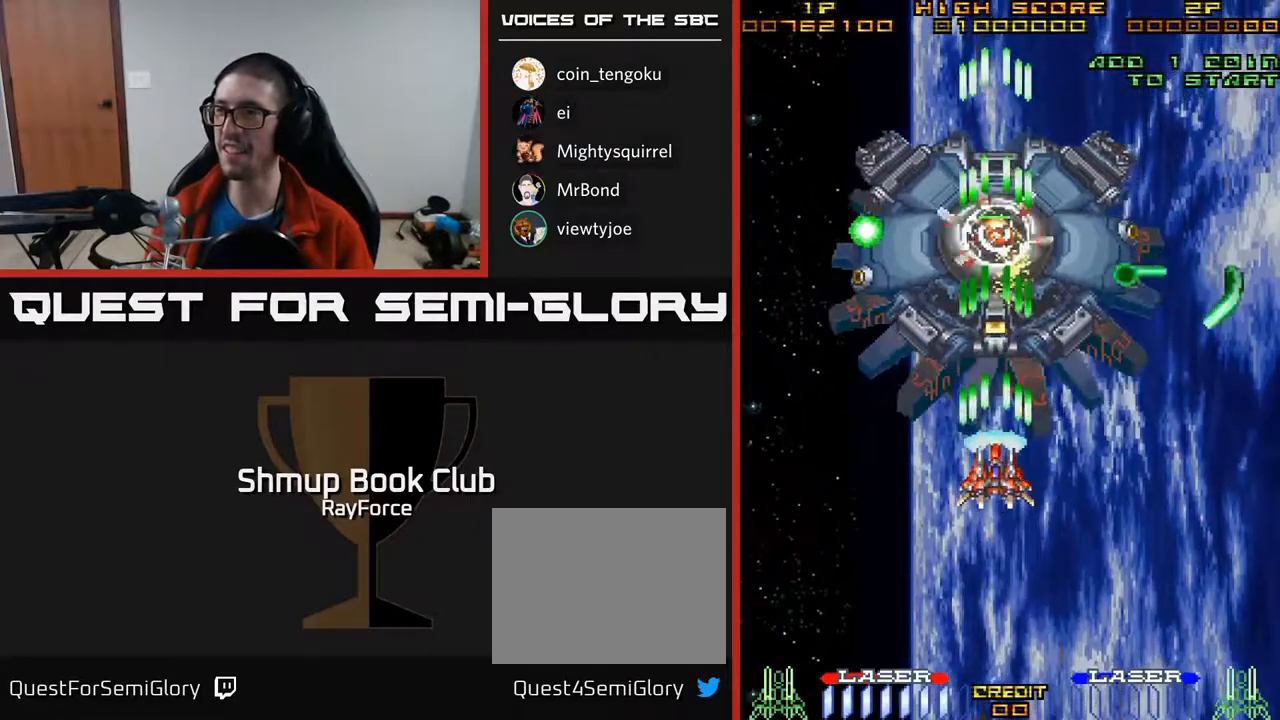
Gameplay with a controller (Xbox layout); each line is a JSON object with the inputs held at the frame after it. "events" lists button and stick changes between this image and that frame as [ms after this image, input, new state], when the widget could be followed in between. Not read: left_stick.
{"buttons": ["A"], "right_stick": "center", "events": [[217, "DPAD_LEFT", "down"], [333, "DPAD_LEFT", "up"]]}
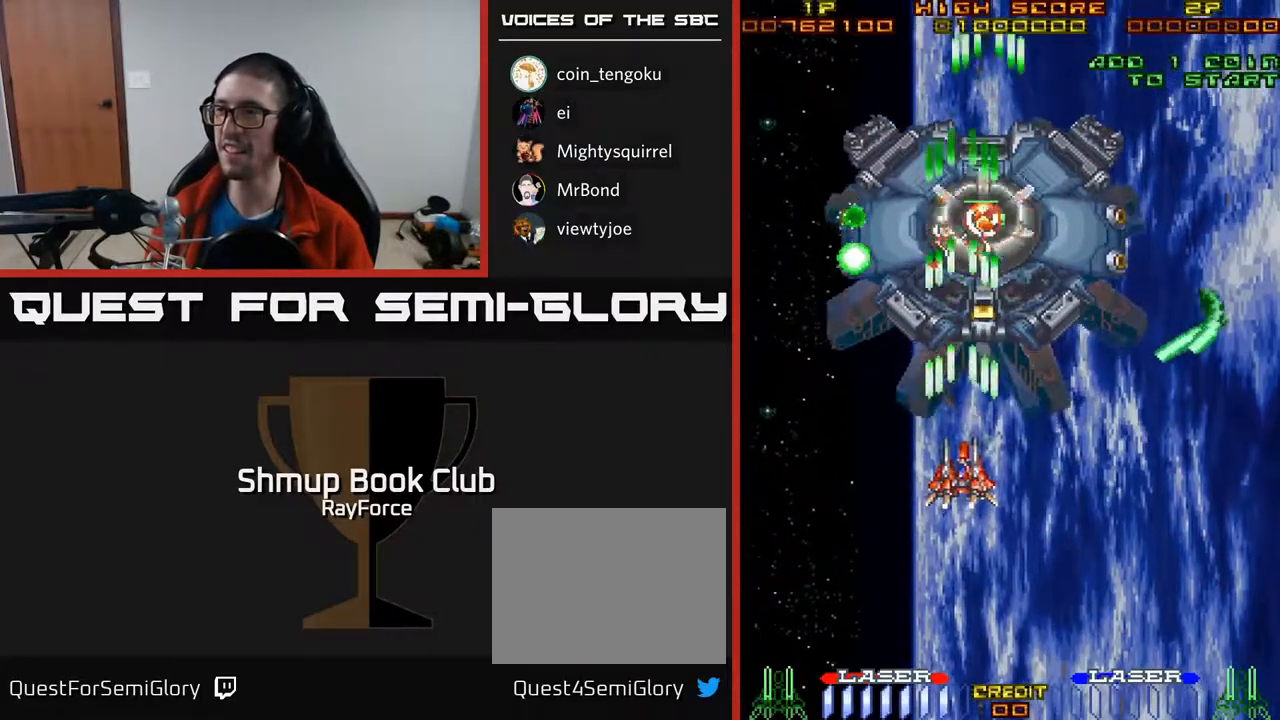
{"buttons": ["A", "DPAD_DOWN", "DPAD_RIGHT"], "right_stick": "center", "events": [[150, "DPAD_UP", "down"], [200, "DPAD_UP", "up"], [217, "DPAD_DOWN", "down"], [217, "X", "down"], [267, "DPAD_RIGHT", "down"], [317, "DPAD_RIGHT", "up"], [383, "X", "up"], [500, "DPAD_RIGHT", "down"]]}
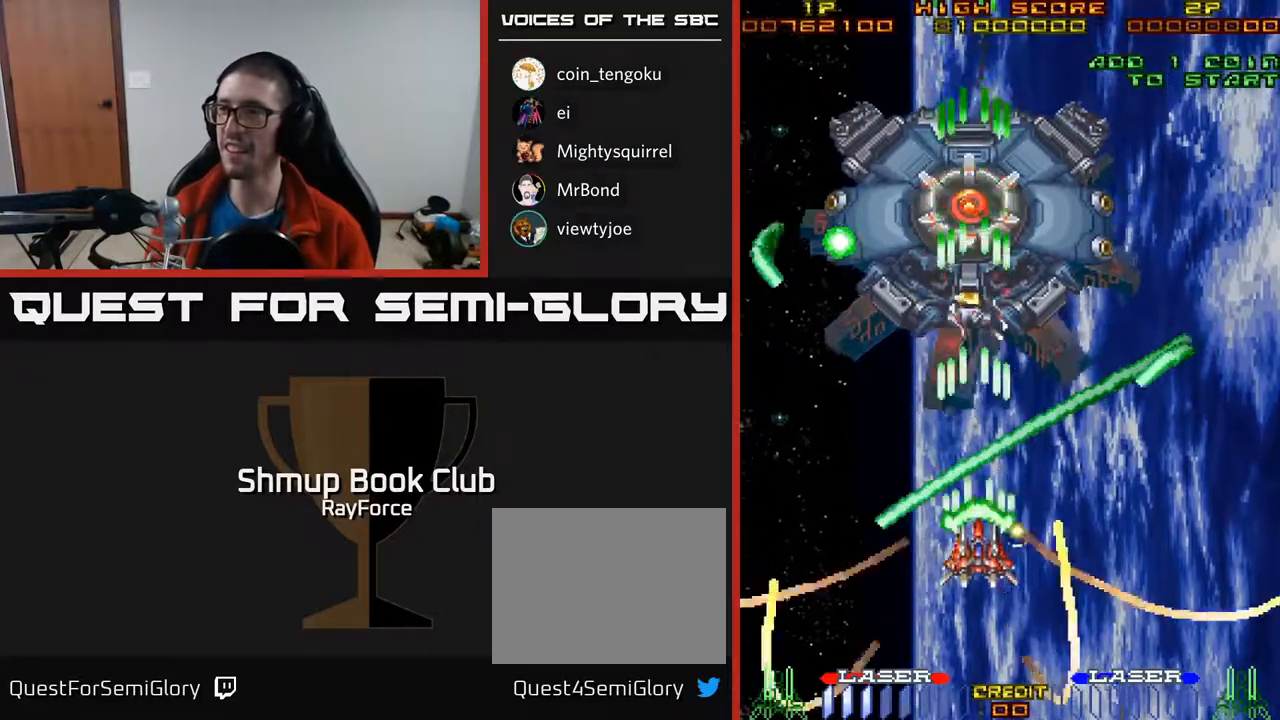
{"buttons": ["A", "DPAD_RIGHT"], "right_stick": "center", "events": [[333, "DPAD_DOWN", "up"]]}
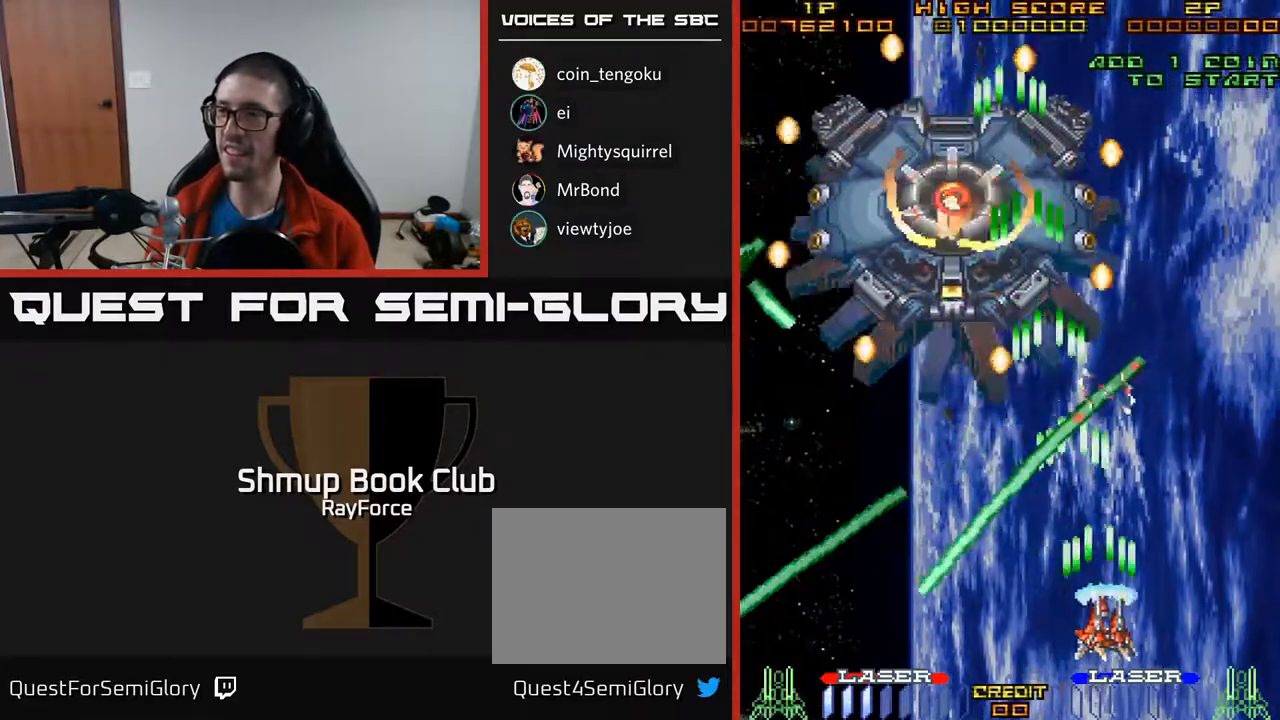
{"buttons": ["A", "DPAD_UP"], "right_stick": "center", "events": [[150, "DPAD_UP", "down"], [350, "DPAD_RIGHT", "up"], [433, "DPAD_LEFT", "down"], [500, "DPAD_LEFT", "up"]]}
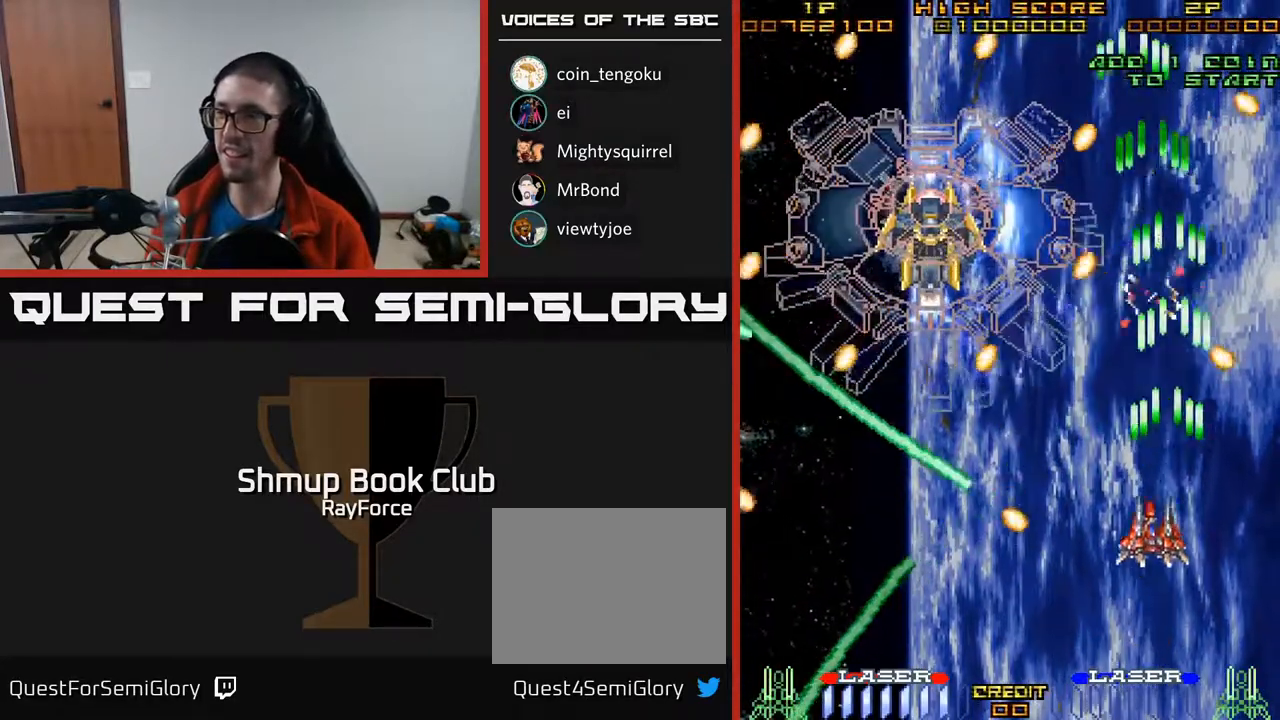
{"buttons": ["A", "DPAD_UP", "DPAD_LEFT"], "right_stick": "center", "events": [[367, "DPAD_LEFT", "down"]]}
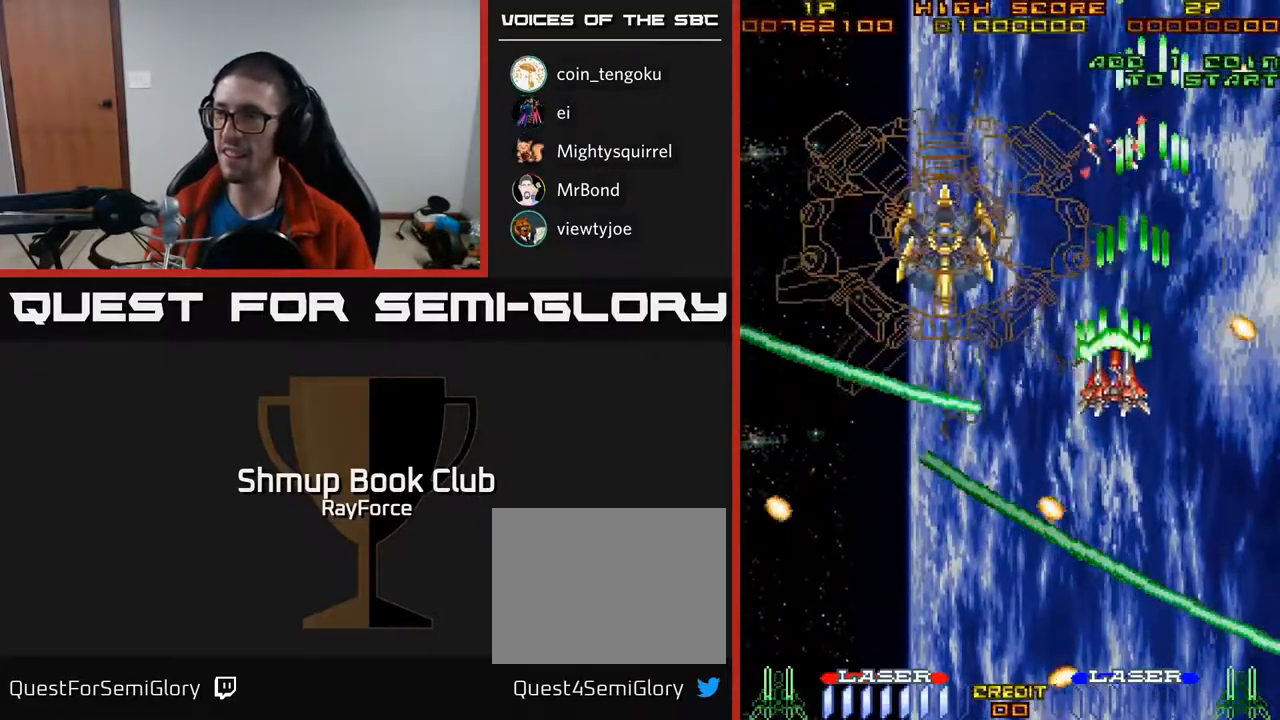
{"buttons": ["A"], "right_stick": "center", "events": [[17, "DPAD_UP", "up"], [200, "DPAD_UP", "down"], [400, "DPAD_LEFT", "up"], [400, "DPAD_UP", "up"]]}
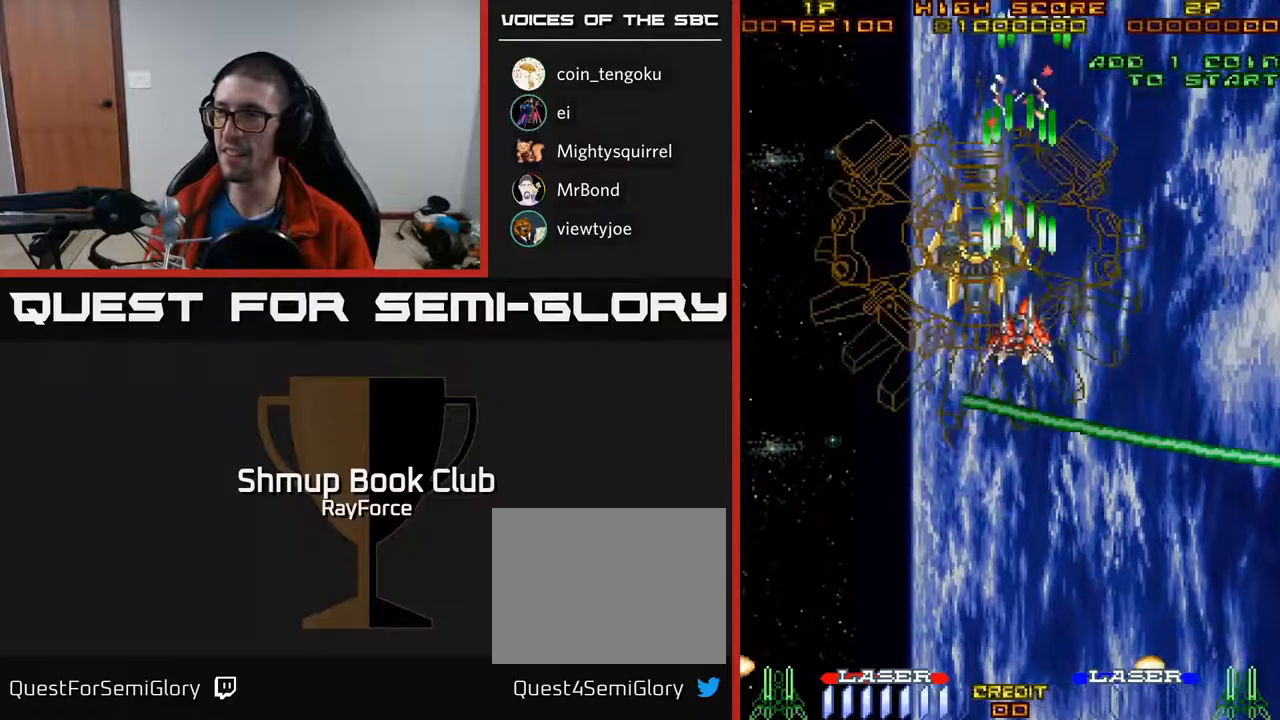
{"buttons": ["A", "DPAD_DOWN", "DPAD_LEFT"], "right_stick": "center", "events": [[100, "DPAD_DOWN", "down"], [100, "DPAD_LEFT", "down"], [167, "DPAD_LEFT", "up"], [433, "DPAD_LEFT", "down"]]}
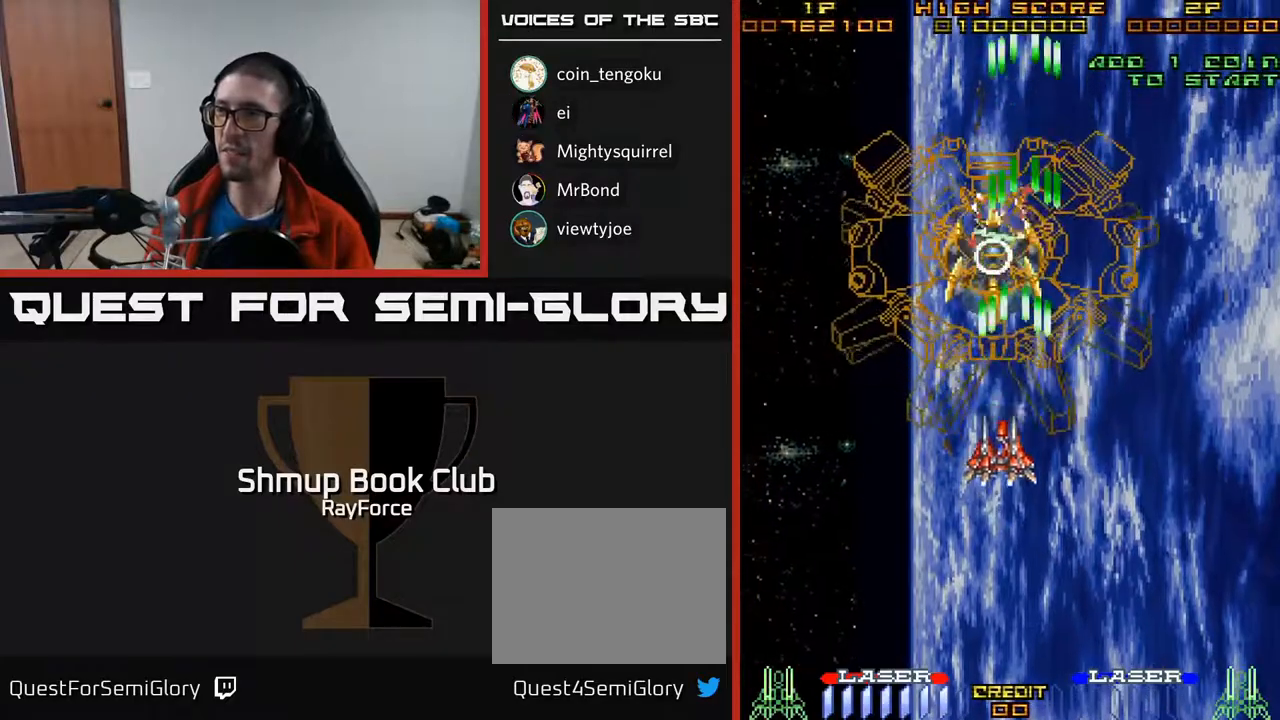
{"buttons": ["A"], "right_stick": "center", "events": [[33, "DPAD_LEFT", "up"], [133, "DPAD_DOWN", "up"]]}
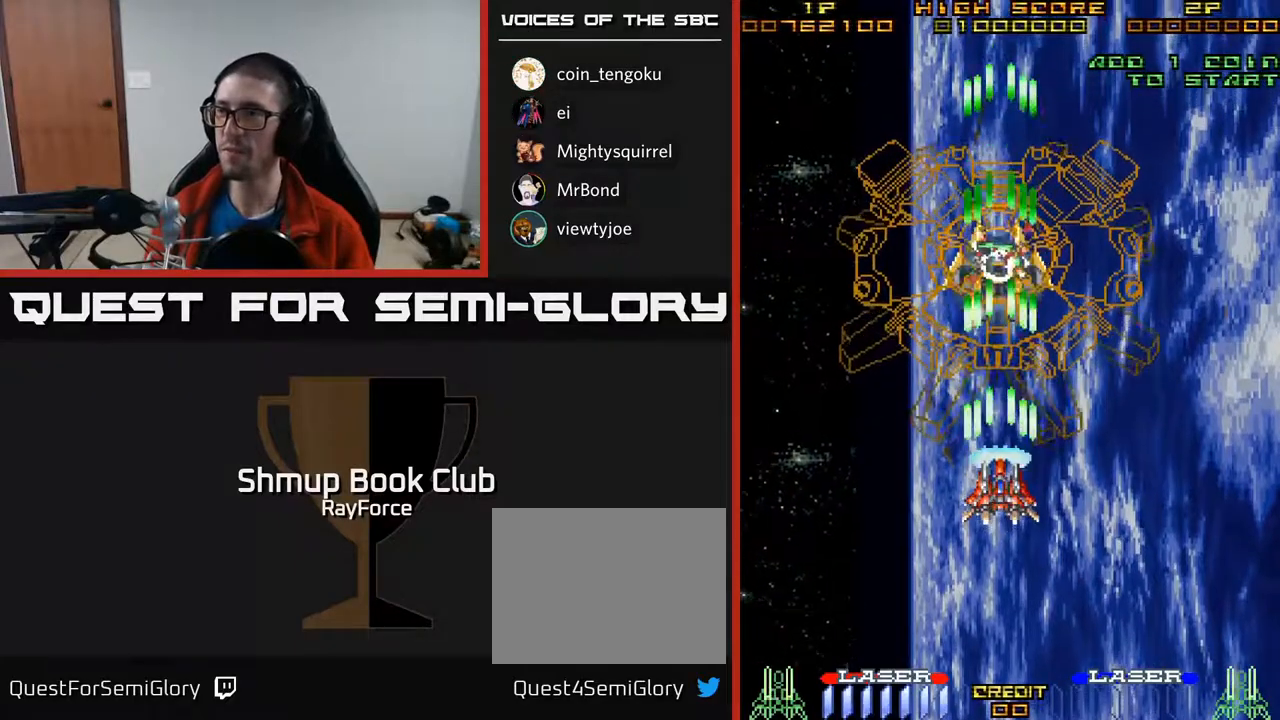
{"buttons": ["A"], "right_stick": "center", "events": [[233, "DPAD_DOWN", "down"], [233, "DPAD_LEFT", "down"], [267, "DPAD_LEFT", "up"], [283, "DPAD_DOWN", "up"]]}
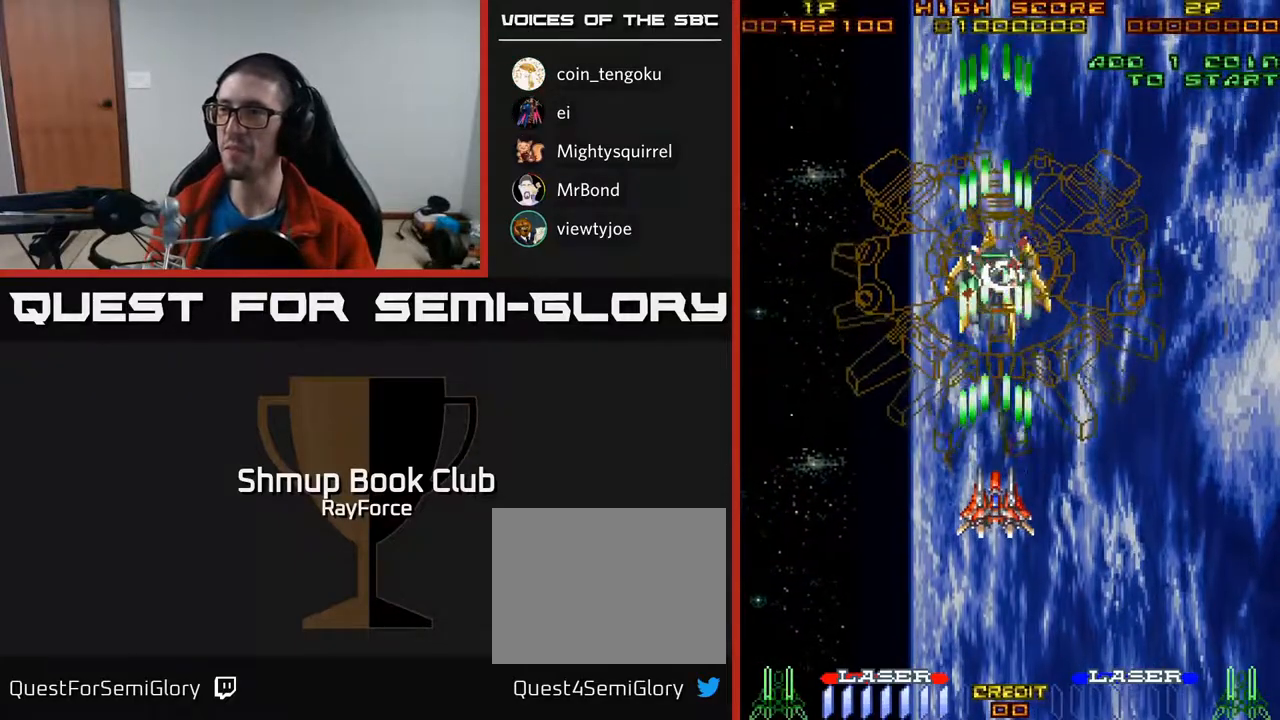
{"buttons": ["A"], "right_stick": "center", "events": [[283, "X", "down"], [467, "X", "up"]]}
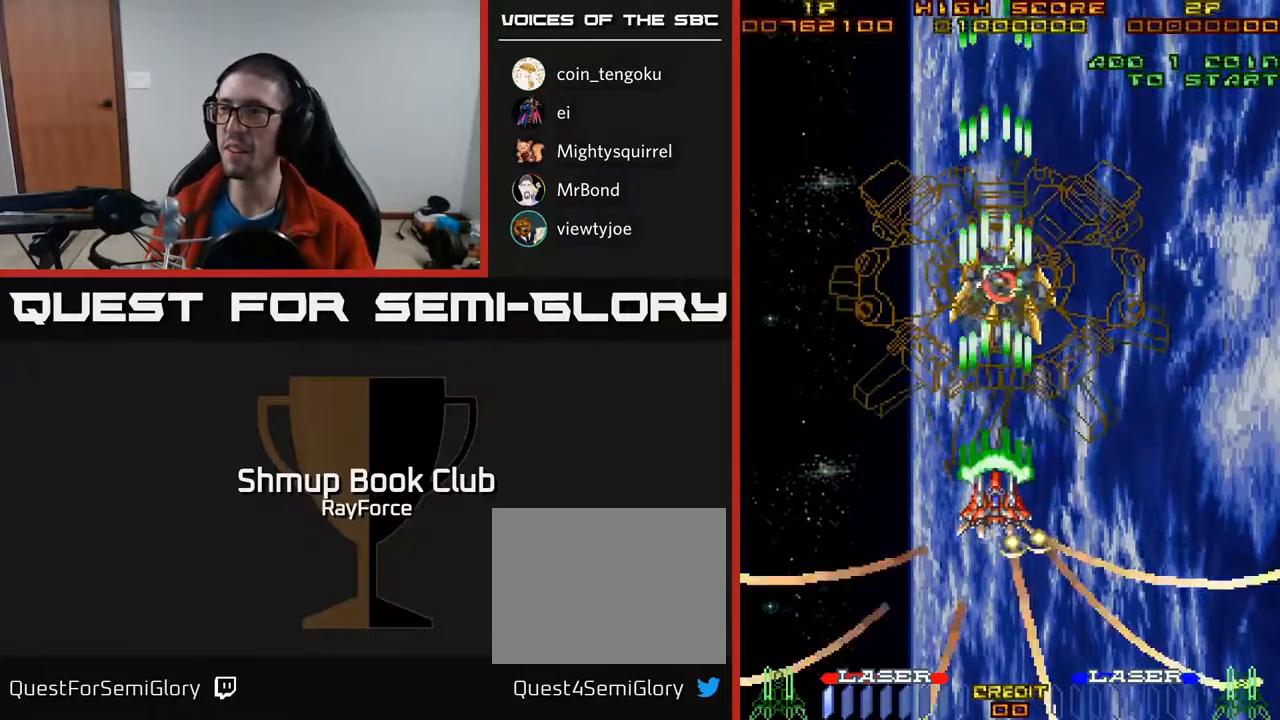
{"buttons": ["A"], "right_stick": "center", "events": [[17, "A", "up"], [83, "A", "down"], [367, "DPAD_DOWN", "down"], [450, "DPAD_DOWN", "up"]]}
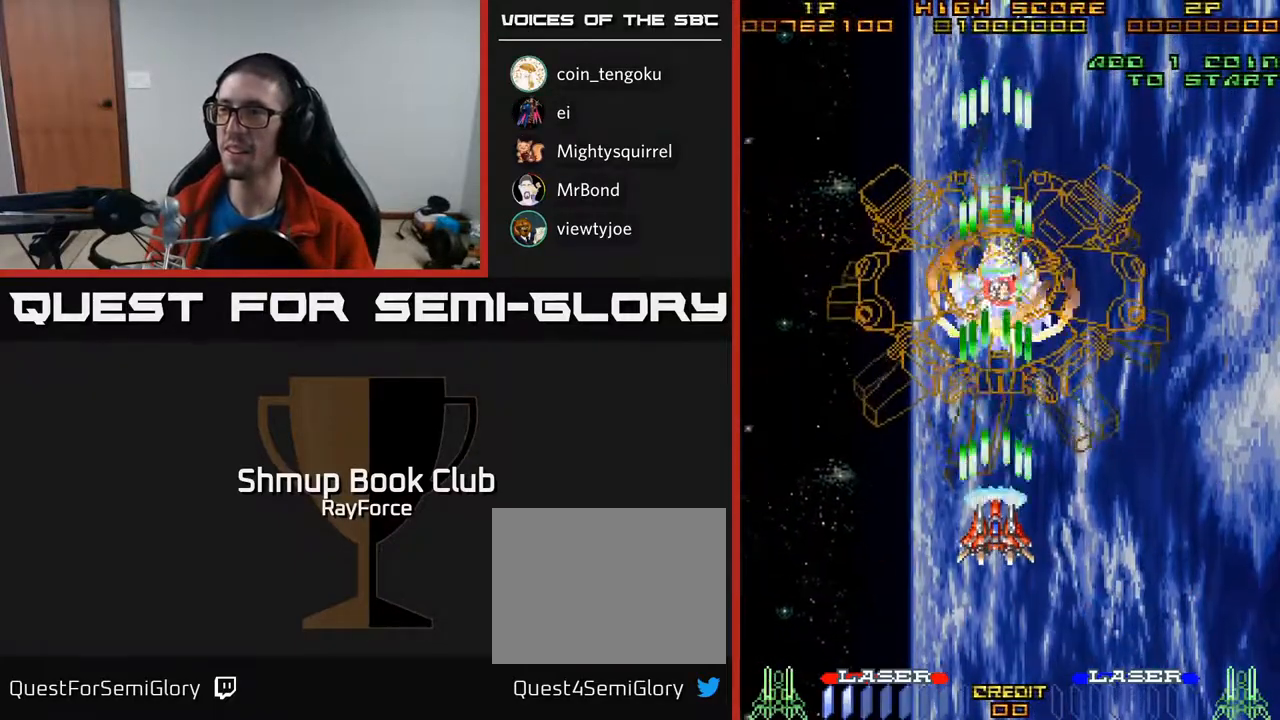
{"buttons": ["A"], "right_stick": "center", "events": []}
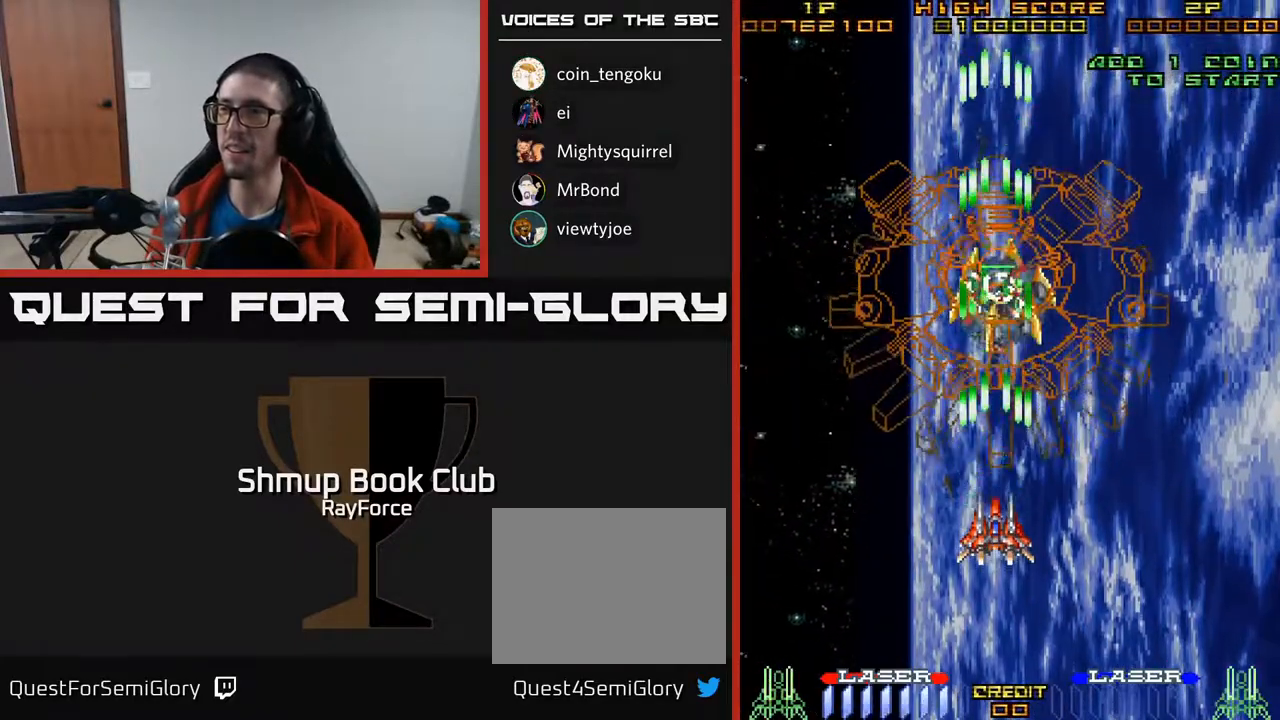
{"buttons": ["A"], "right_stick": "center", "events": []}
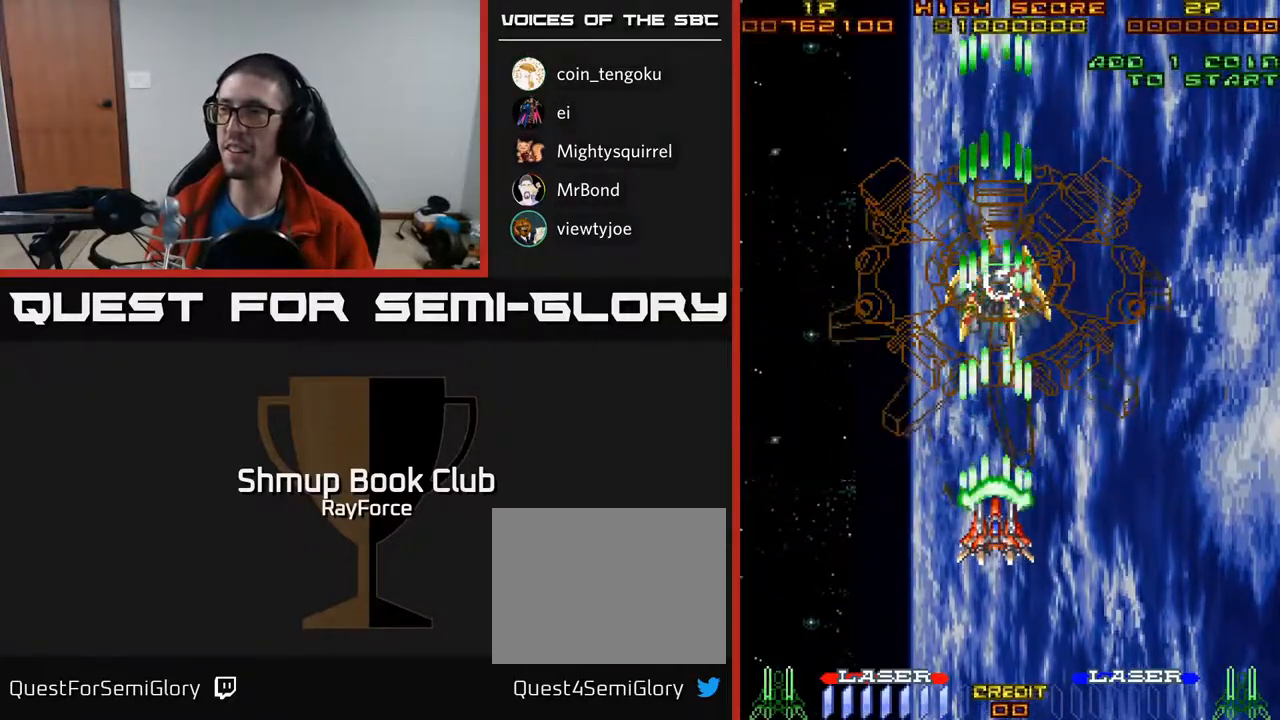
{"buttons": ["A", "X"], "right_stick": "center", "events": [[83, "DPAD_UP", "down"], [167, "DPAD_UP", "up"], [500, "X", "down"]]}
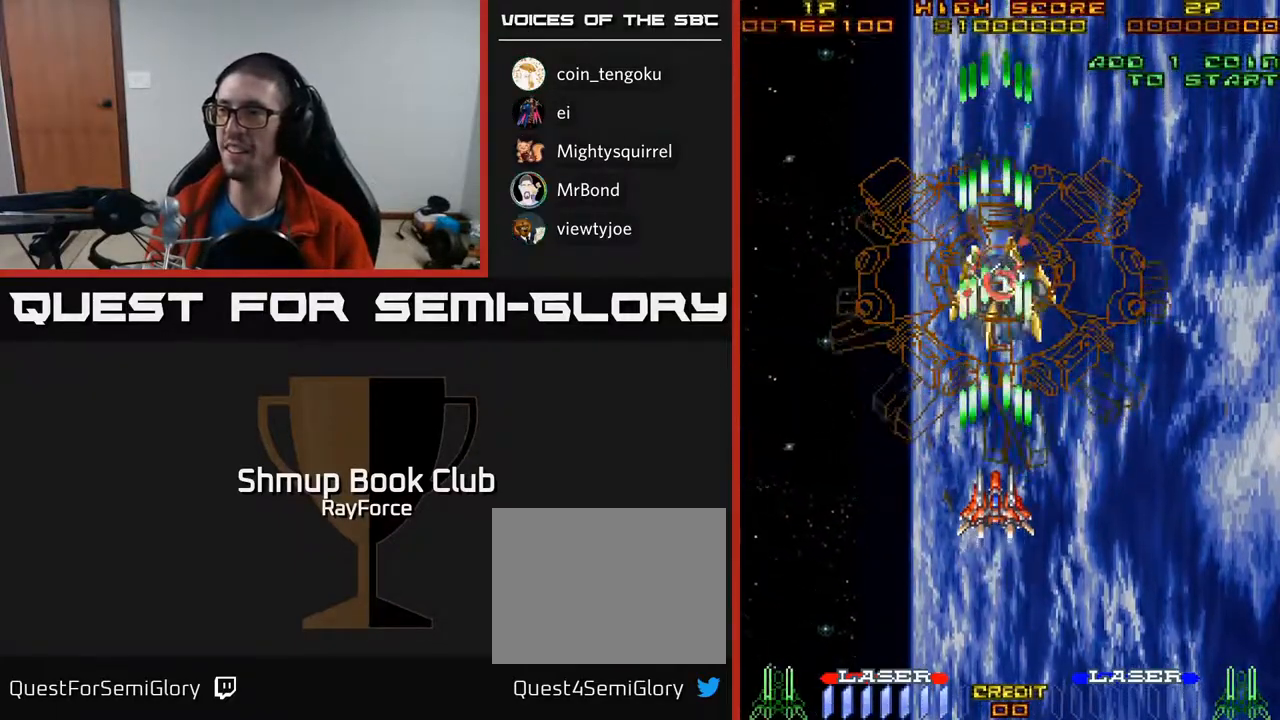
{"buttons": ["A"], "right_stick": "center", "events": [[217, "X", "up"], [350, "A", "up"], [433, "A", "down"]]}
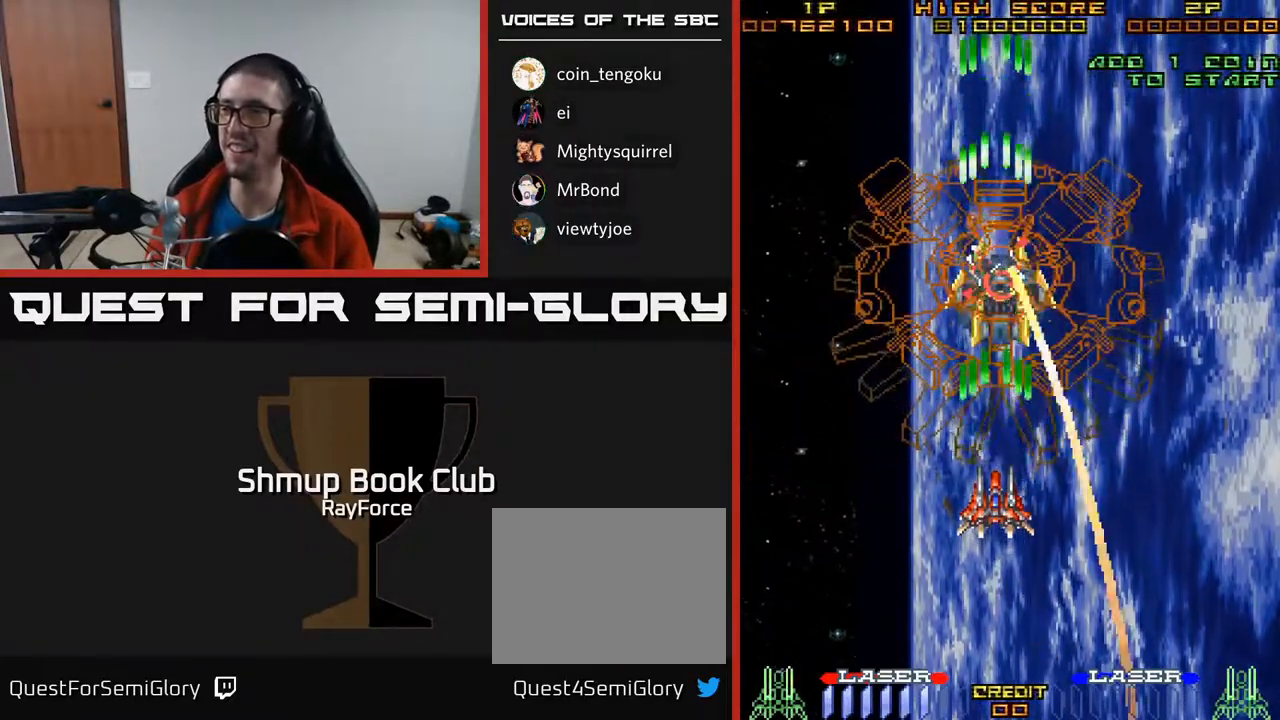
{"buttons": ["A"], "right_stick": "center", "events": [[317, "DPAD_DOWN", "down"], [367, "DPAD_DOWN", "up"]]}
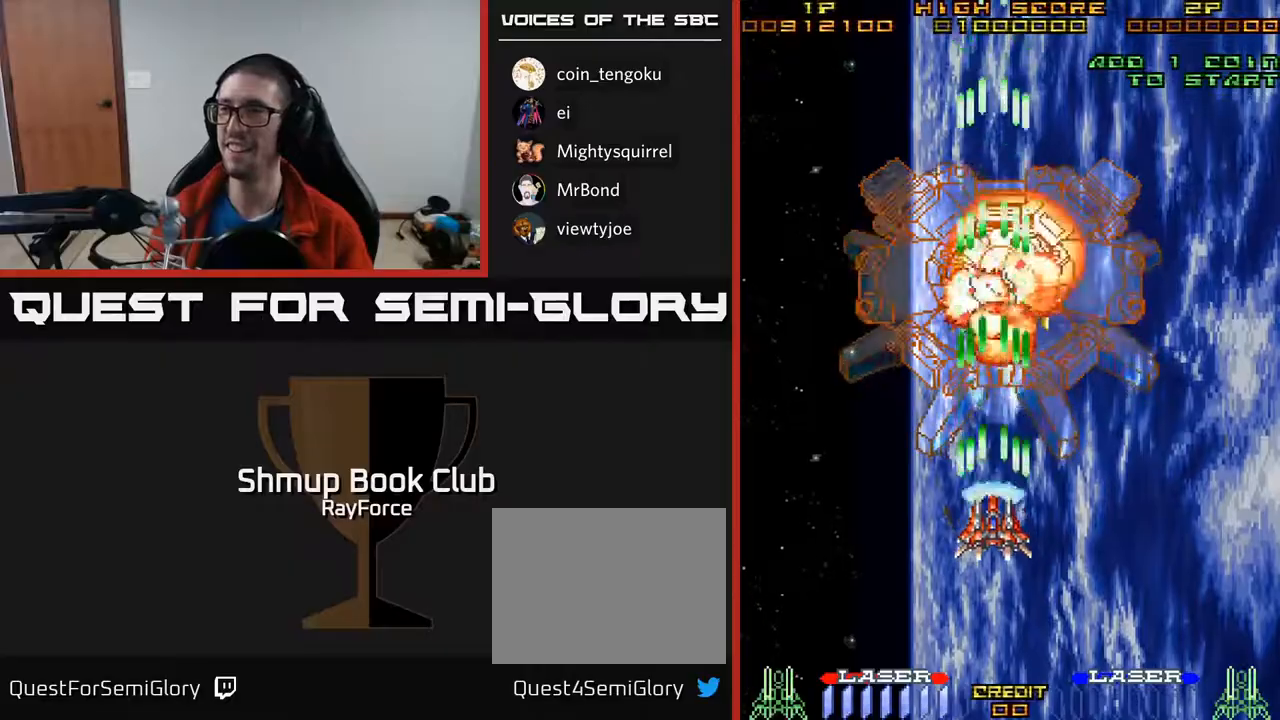
{"buttons": ["A"], "right_stick": "center", "events": []}
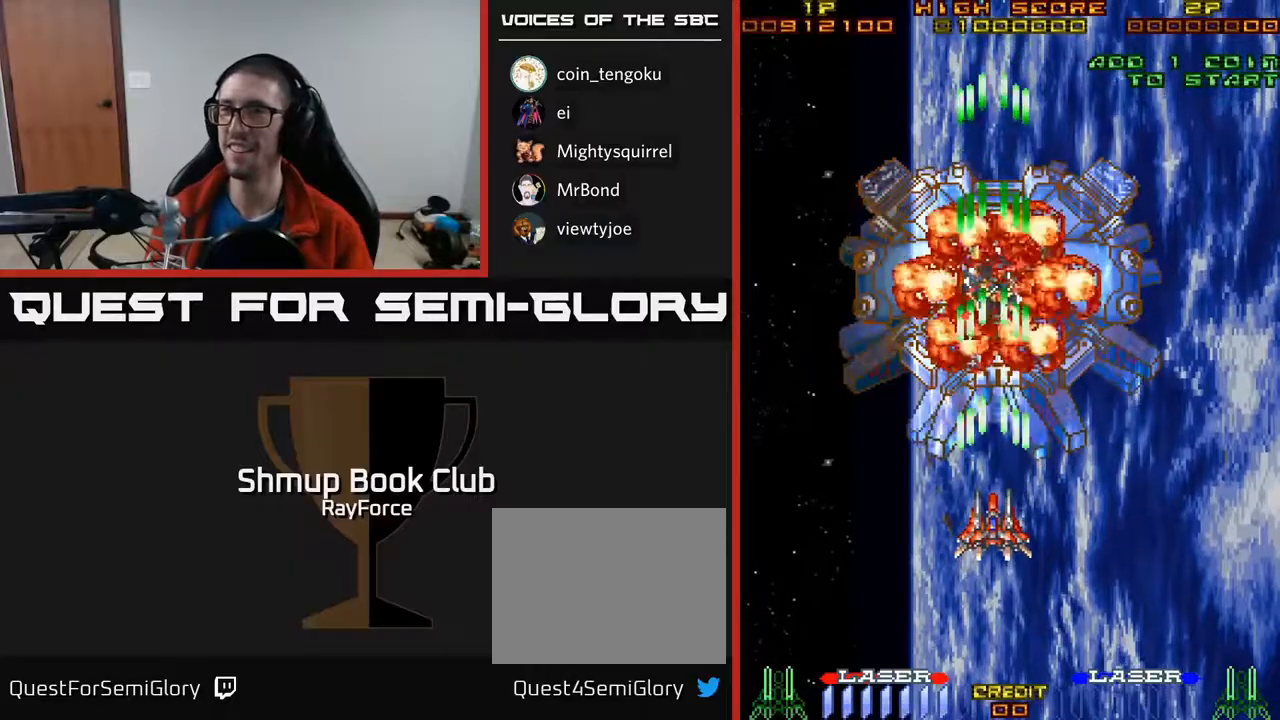
{"buttons": ["A", "DPAD_DOWN"], "right_stick": "center", "events": [[67, "DPAD_DOWN", "down"]]}
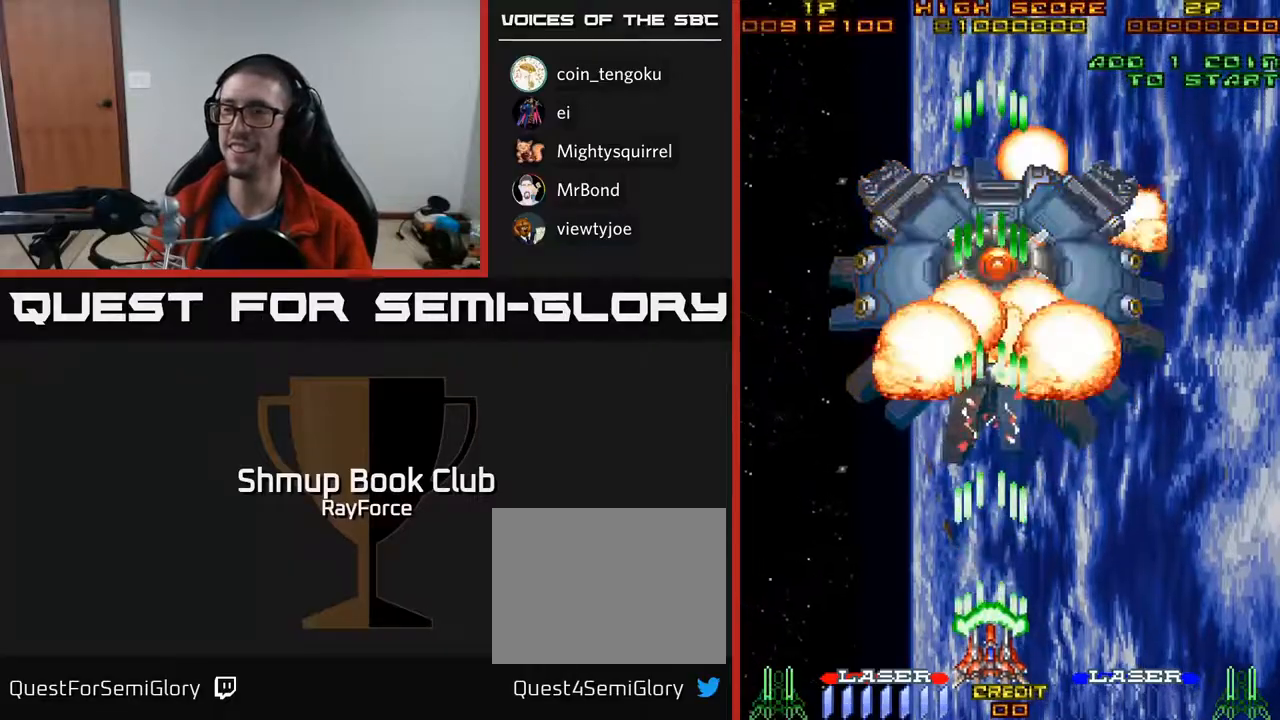
{"buttons": ["A"], "right_stick": "center", "events": [[50, "DPAD_DOWN", "up"]]}
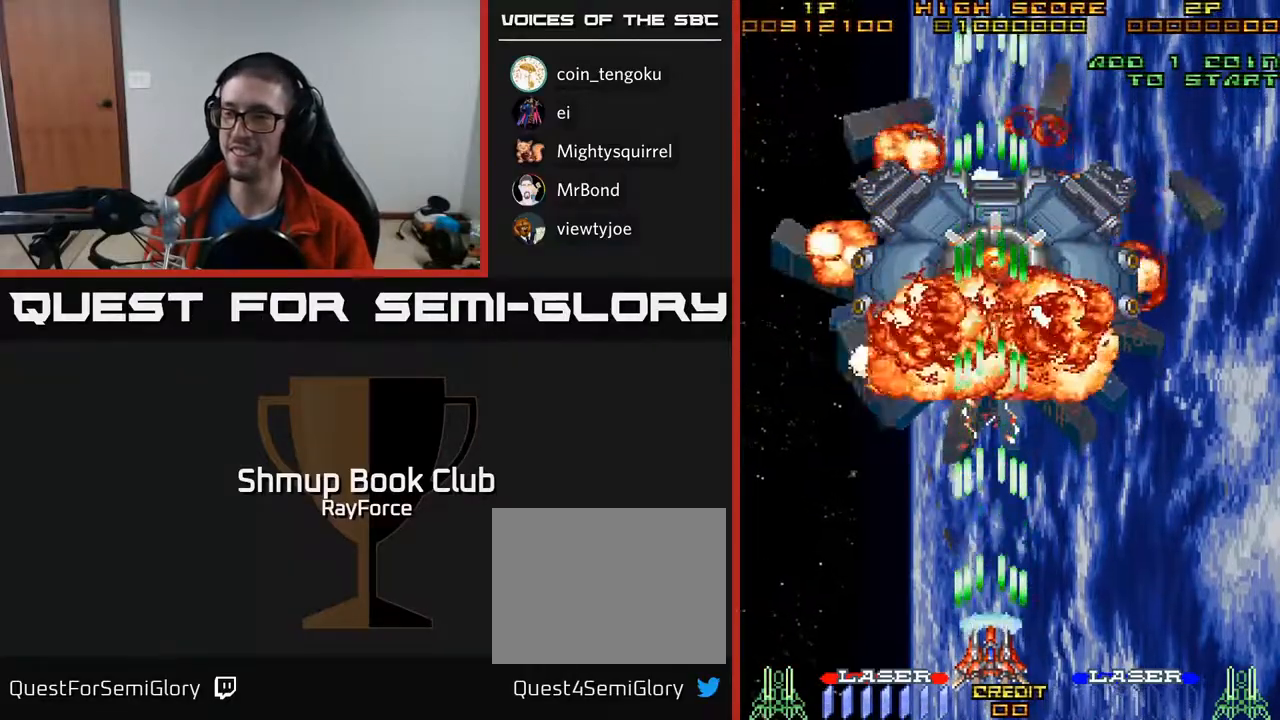
{"buttons": ["A"], "right_stick": "center", "events": []}
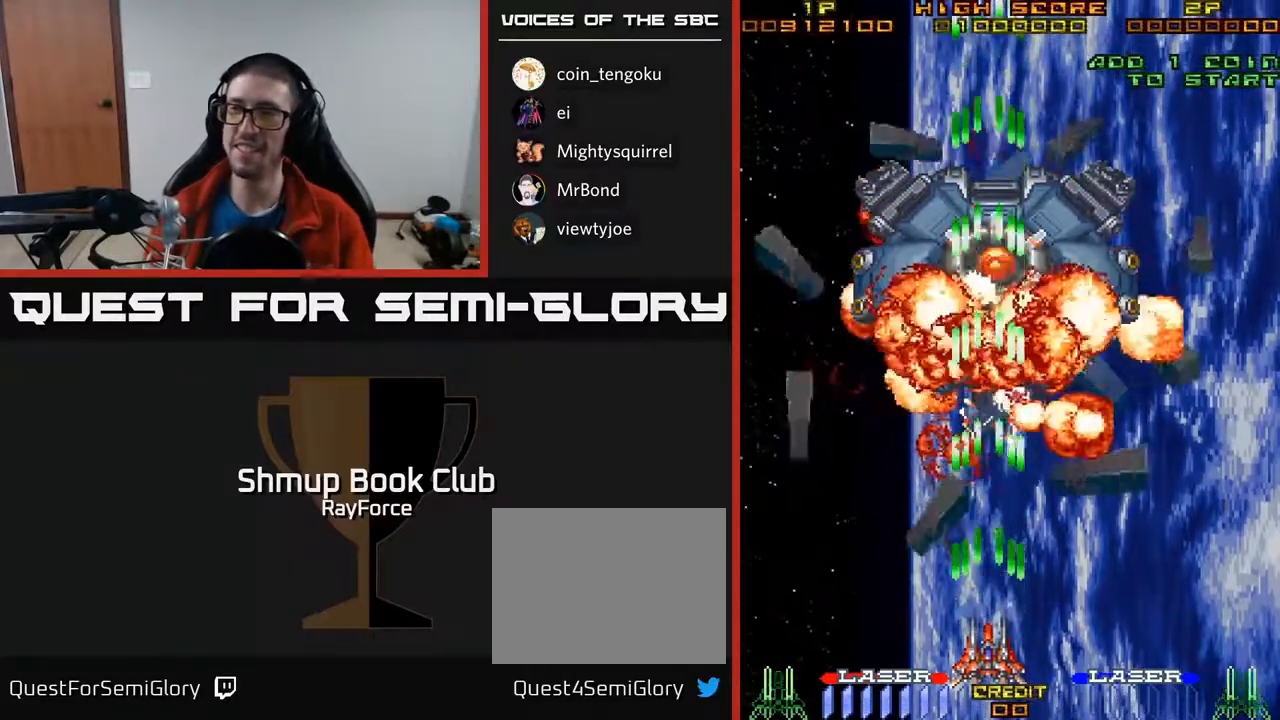
{"buttons": ["A"], "right_stick": "center", "events": []}
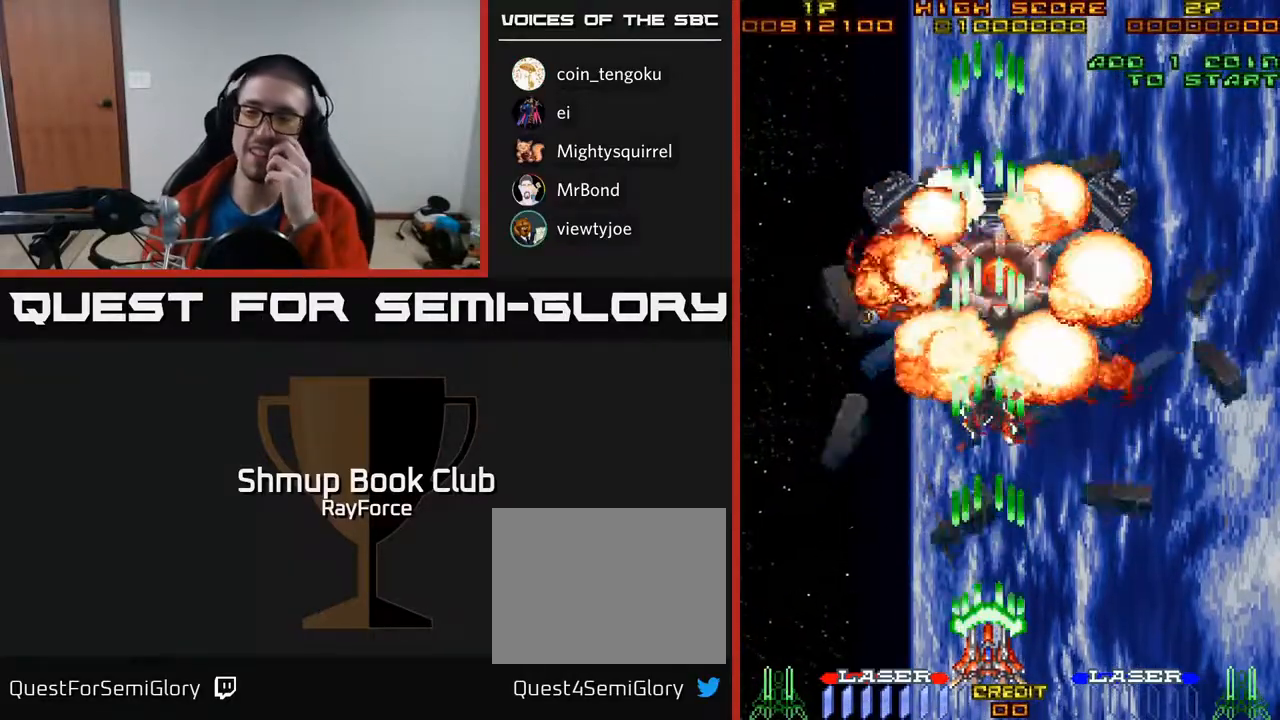
{"buttons": ["A"], "right_stick": "center", "events": []}
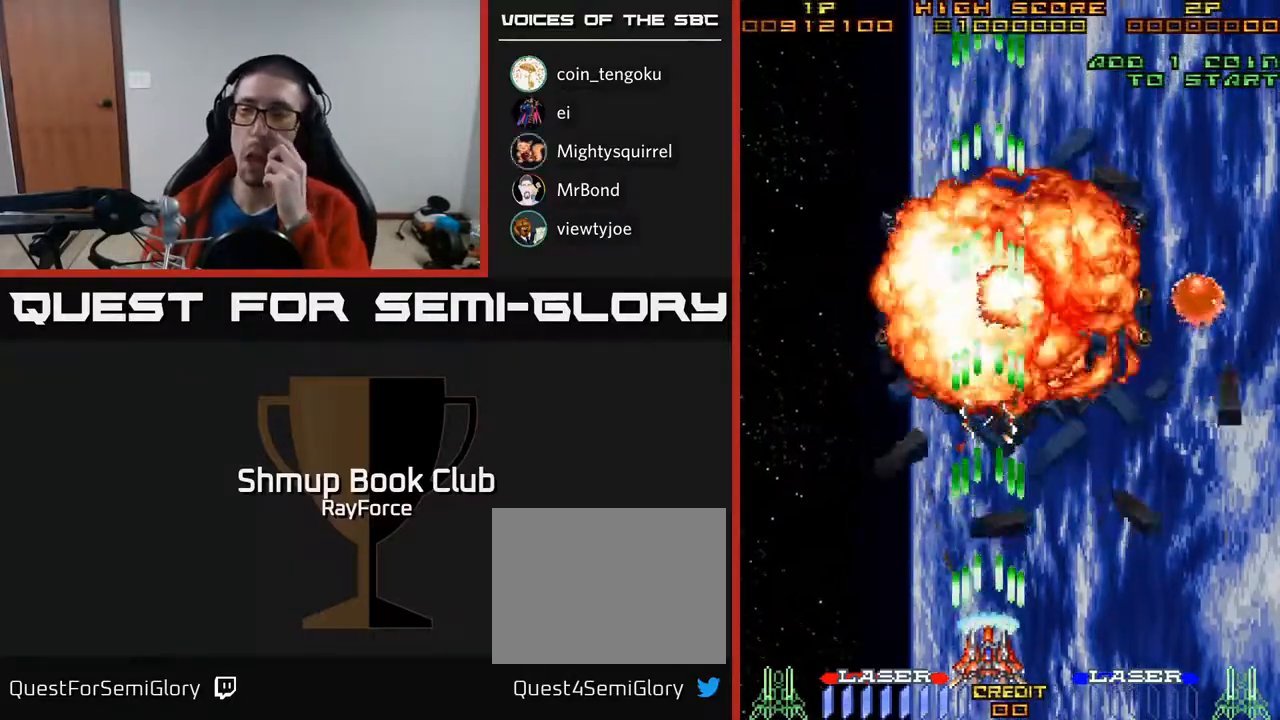
{"buttons": ["A"], "right_stick": "center", "events": []}
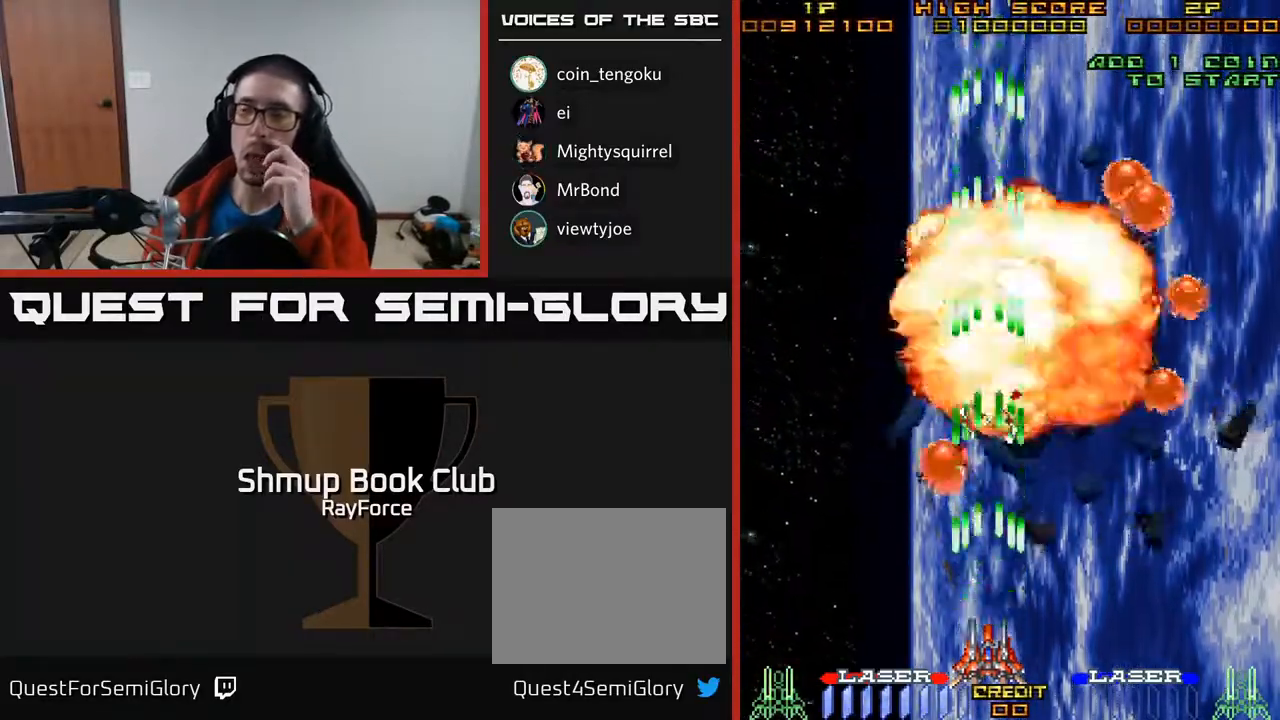
{"buttons": ["A"], "right_stick": "center", "events": []}
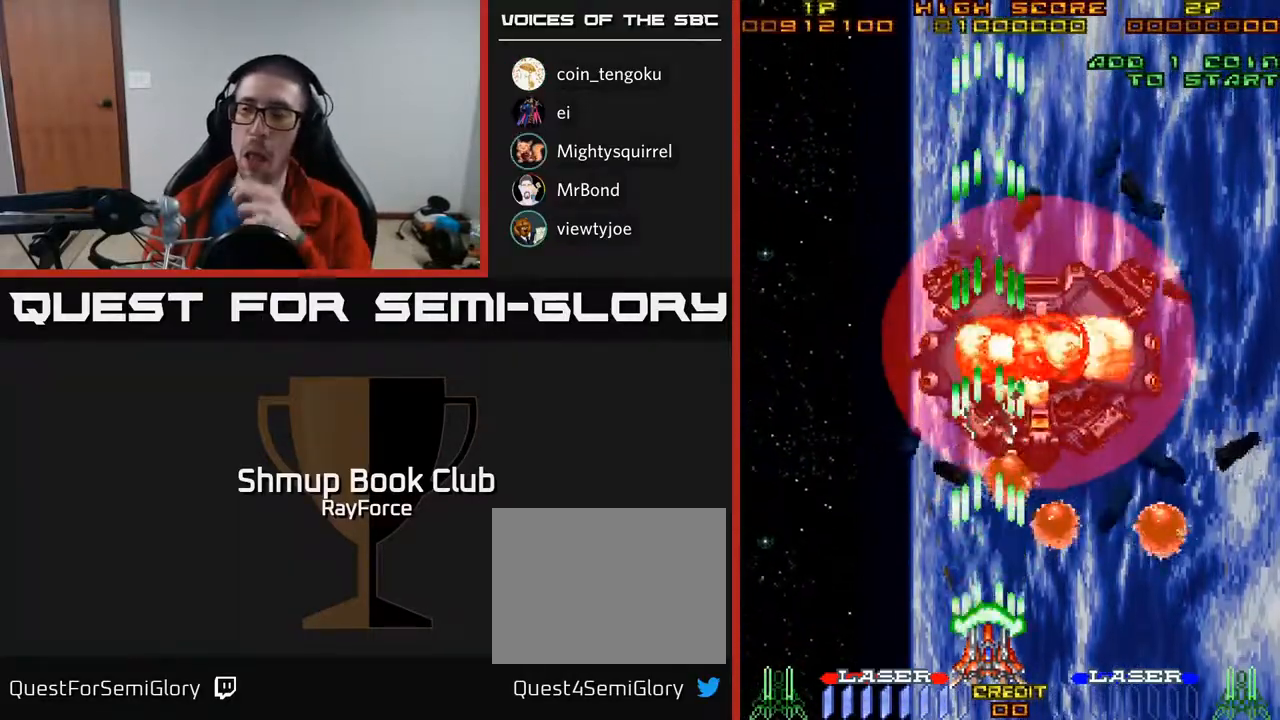
{"buttons": ["A"], "right_stick": "center", "events": []}
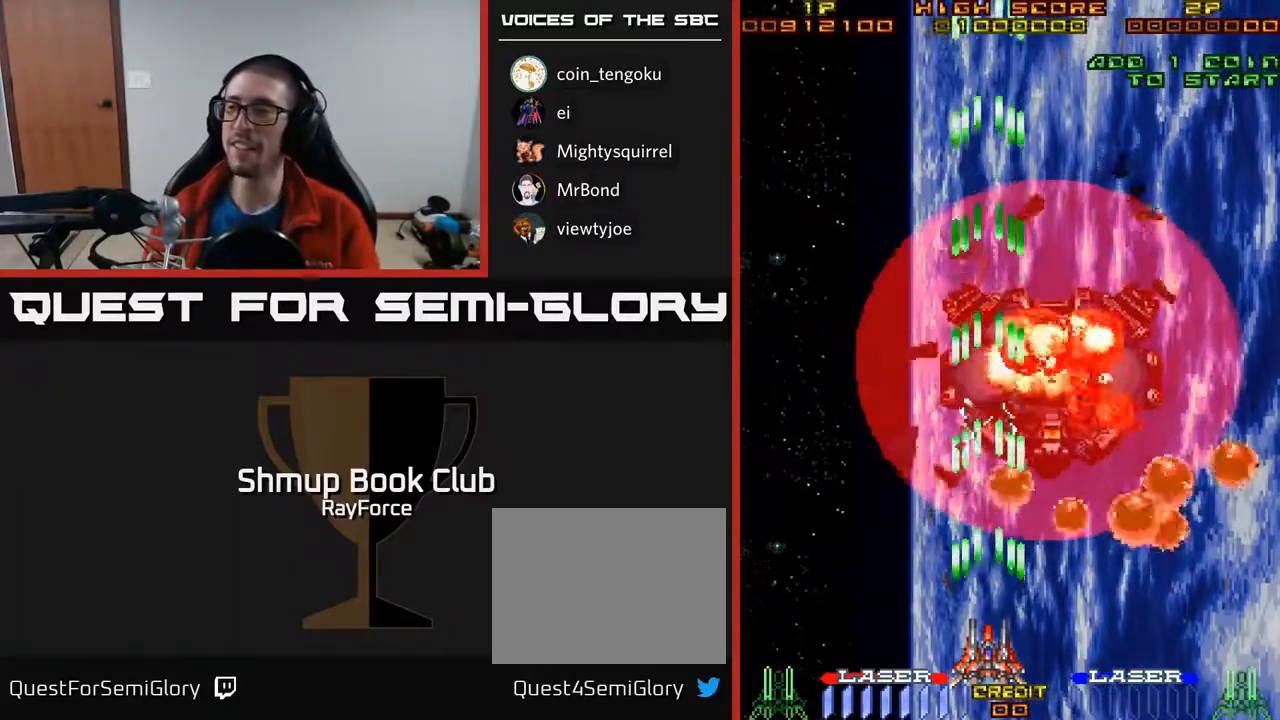
{"buttons": ["A"], "right_stick": "center", "events": []}
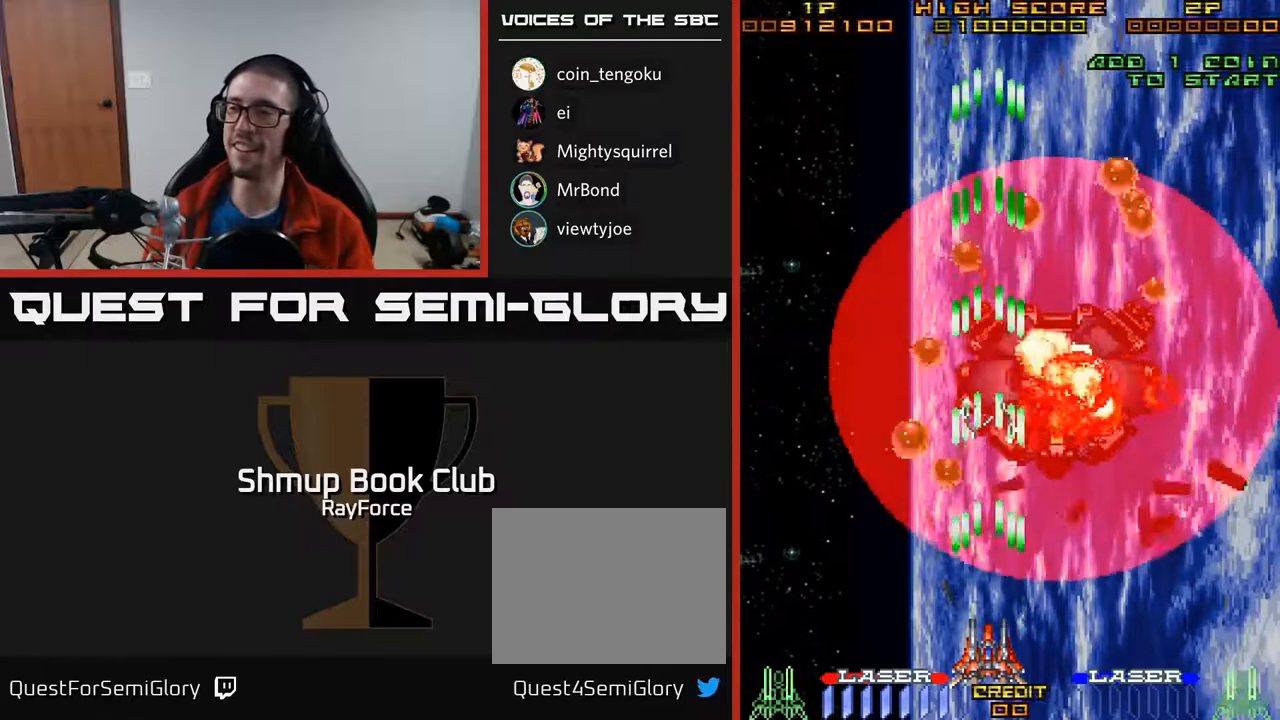
{"buttons": ["A", "DPAD_DOWN", "DPAD_RIGHT"], "right_stick": "center", "events": [[250, "DPAD_RIGHT", "down"], [467, "DPAD_DOWN", "down"]]}
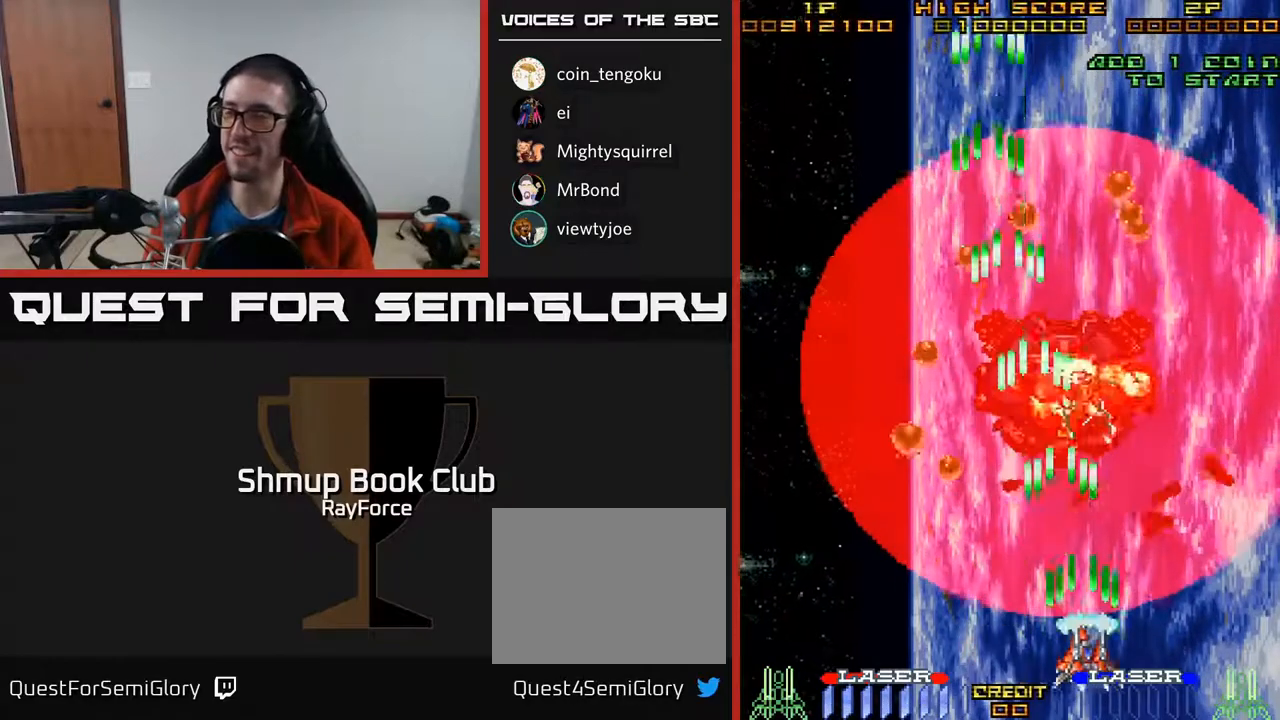
{"buttons": ["A"], "right_stick": "center", "events": [[67, "DPAD_RIGHT", "up"], [133, "DPAD_DOWN", "up"]]}
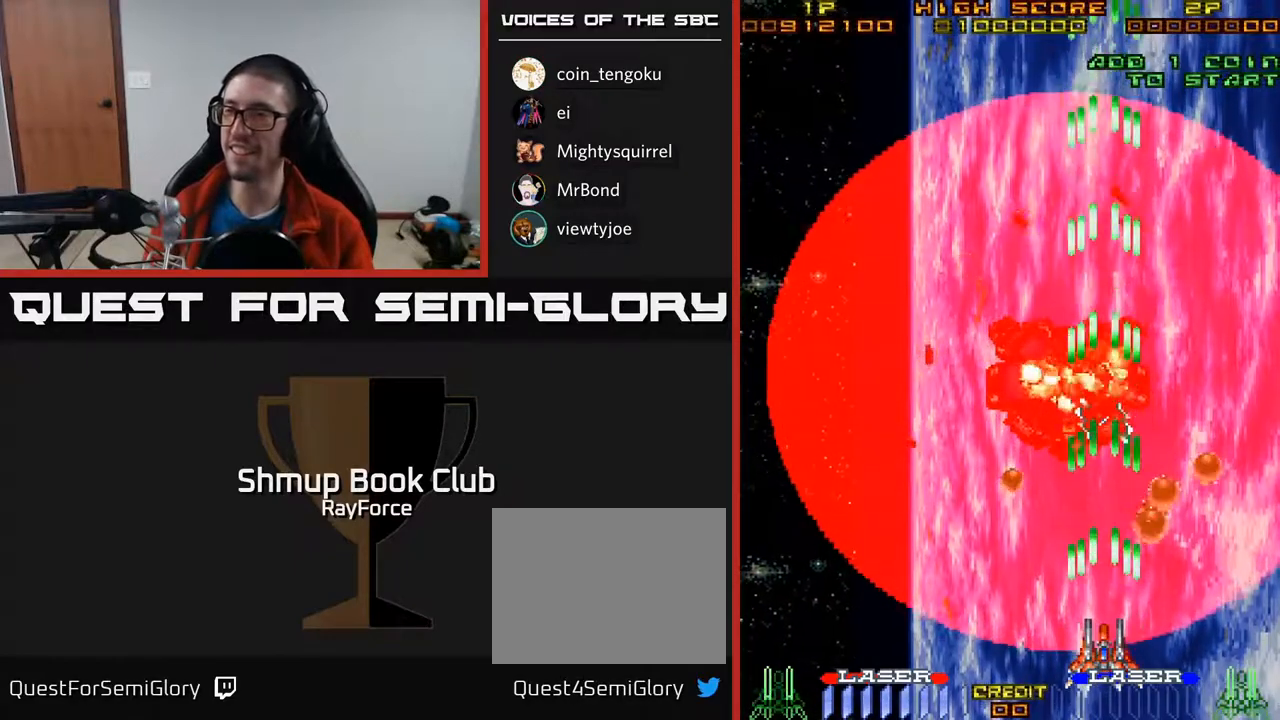
{"buttons": ["A"], "right_stick": "center", "events": []}